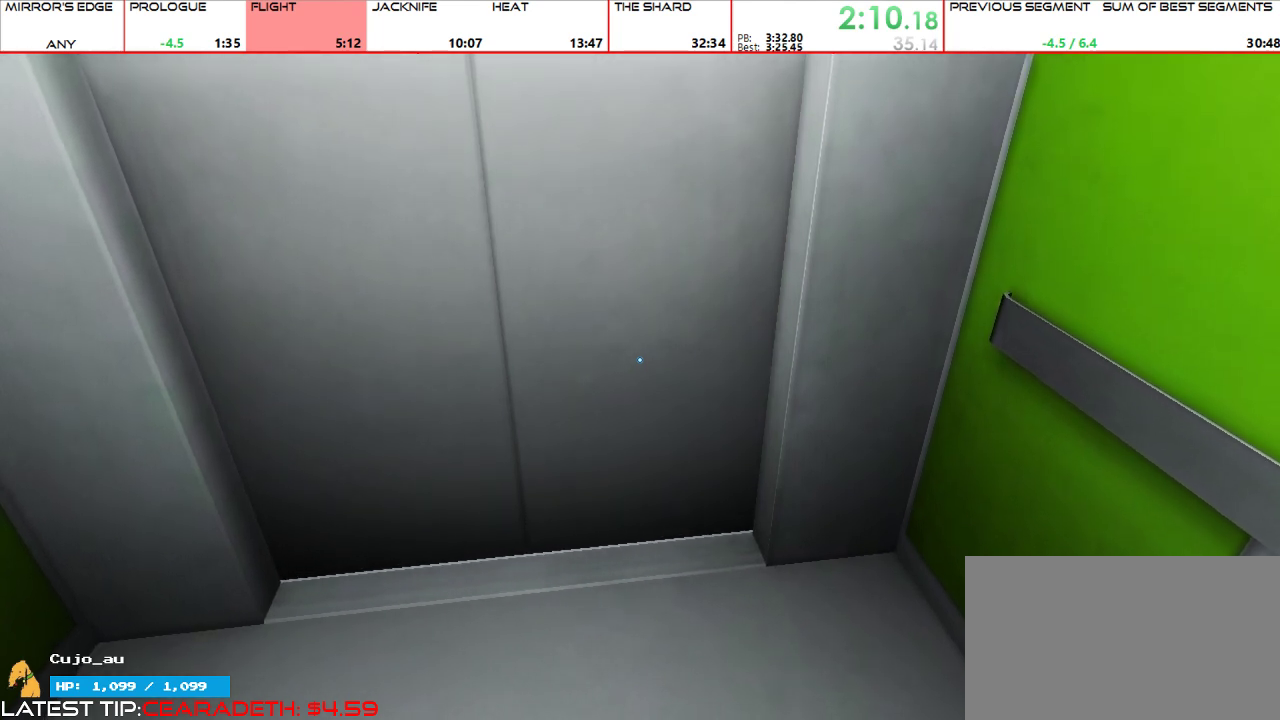
Gameplay with keyboard and mouse; each line is a JSON object with the keys and mouse buttons held at the frame after it. "events" lists presses ("down") and releases ("up") of "1", "2", "3", "4", "5", "a", "alt", "c", "ctrl", "d", "e", "f", "g", "q", "r", "s", "shift", "space", "t", "tab", "v", "w", "x", "z", "mouse_left", "mouse_middle", "mouse_right", "mouse_mb4", "mouse_mb5", "mouse_wheel_up" and "mouse_wheel_down" between this image and that frame as [ms after this image, input, new state], when the widget could be followed in between. "mouse_left", "mouse_middle", "mouse_right", "mouse_mb4", "mouse_mb5", "mouse_wheel_up", "mouse_wheel_down" = the "left", "middle", "right", "mb4", "mb5", "wheel_up", "wheel_down" buttons of the "mouse" list. No other keys are recorded. Mouse movement is not recorded.
{"keys": ["w"], "mouse": [], "events": [[167, "w", "down"]]}
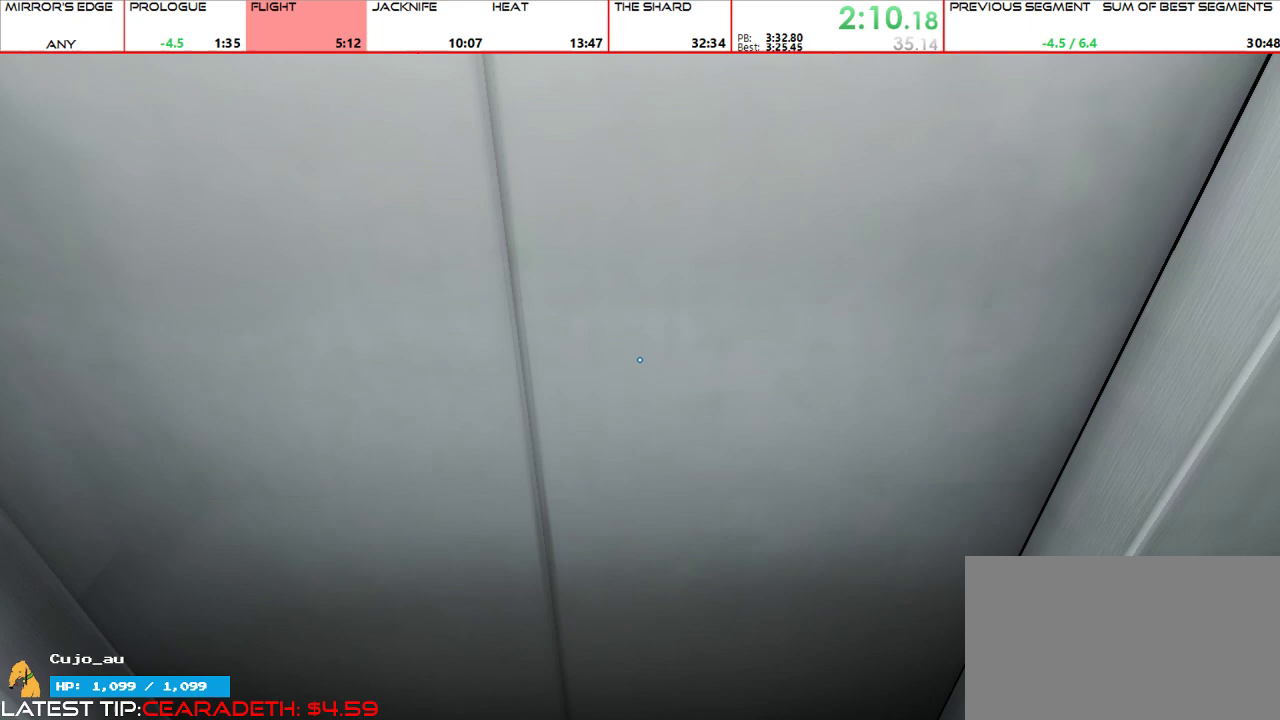
{"keys": [], "mouse": [], "events": [[167, "w", "up"]]}
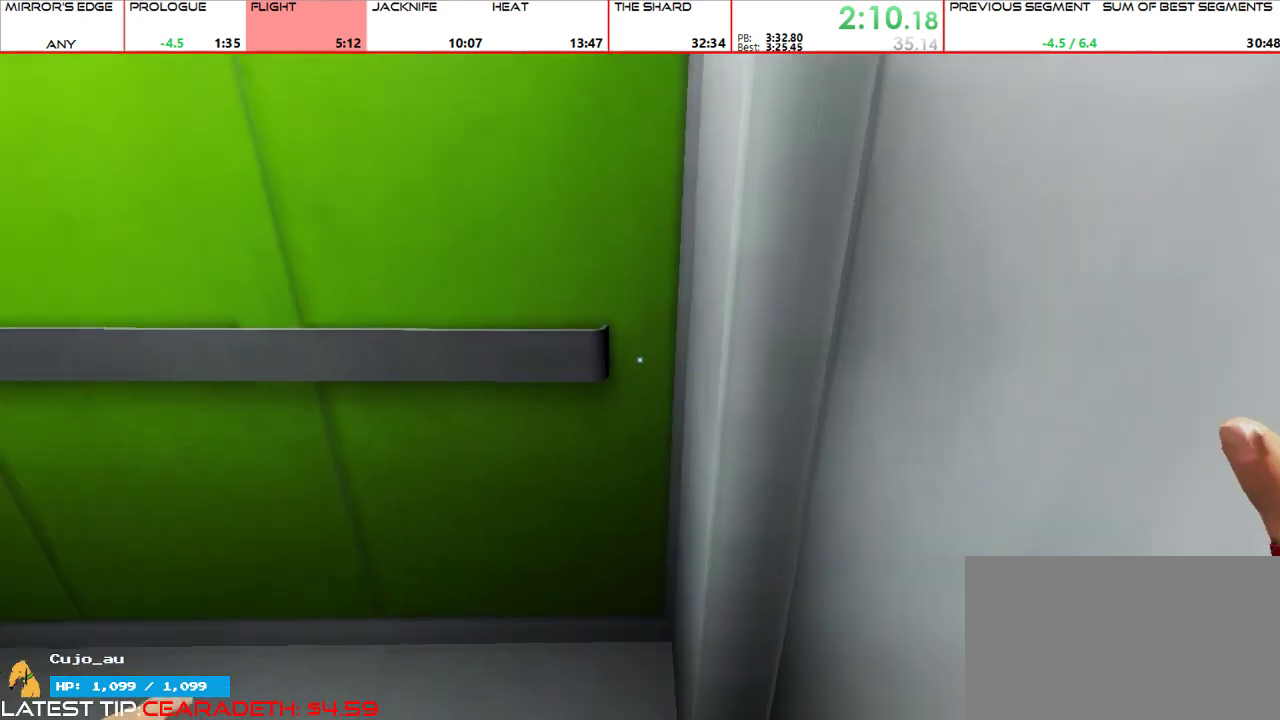
{"keys": [], "mouse": [], "events": []}
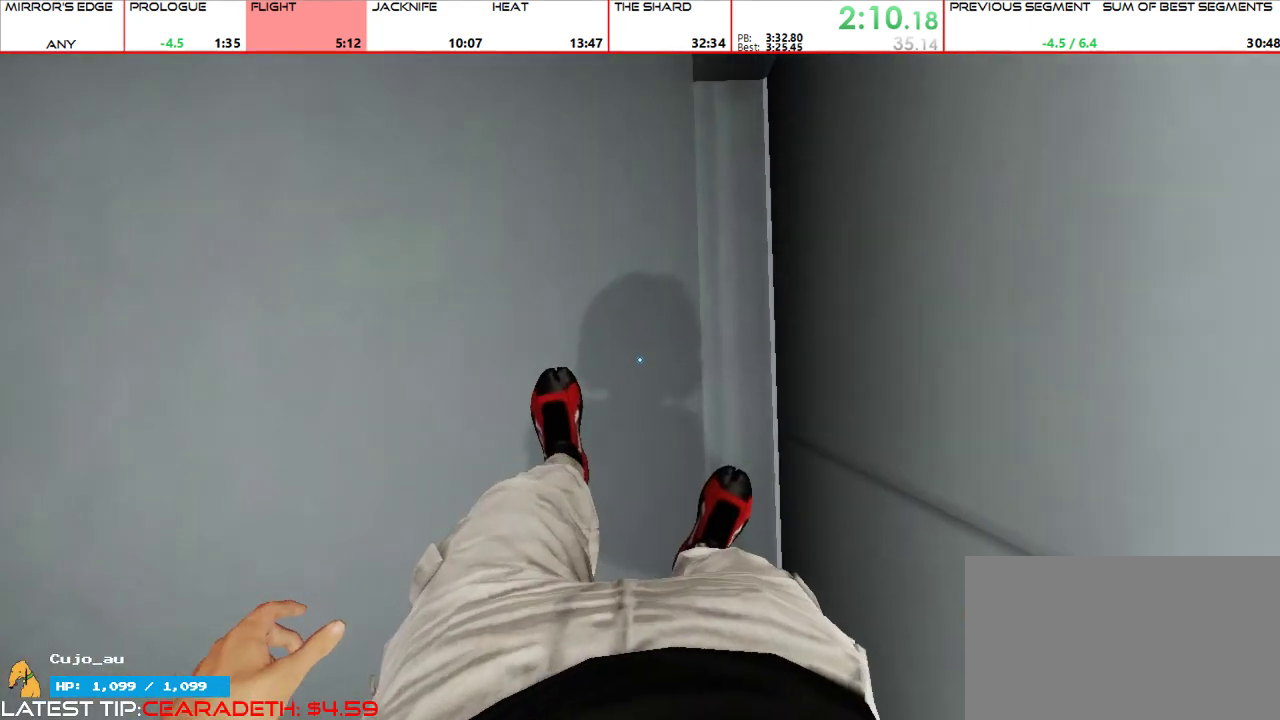
{"keys": [], "mouse": [], "events": [[133, "a", "down"], [233, "a", "up"]]}
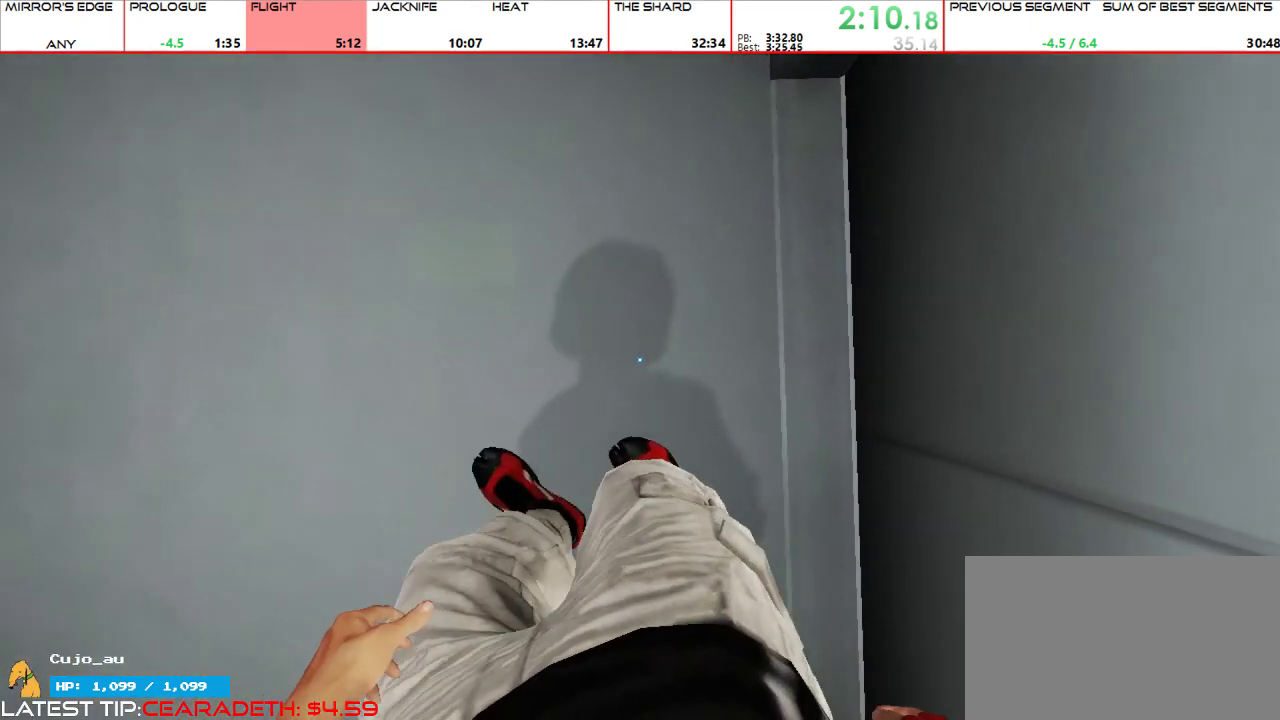
{"keys": [], "mouse": [], "events": []}
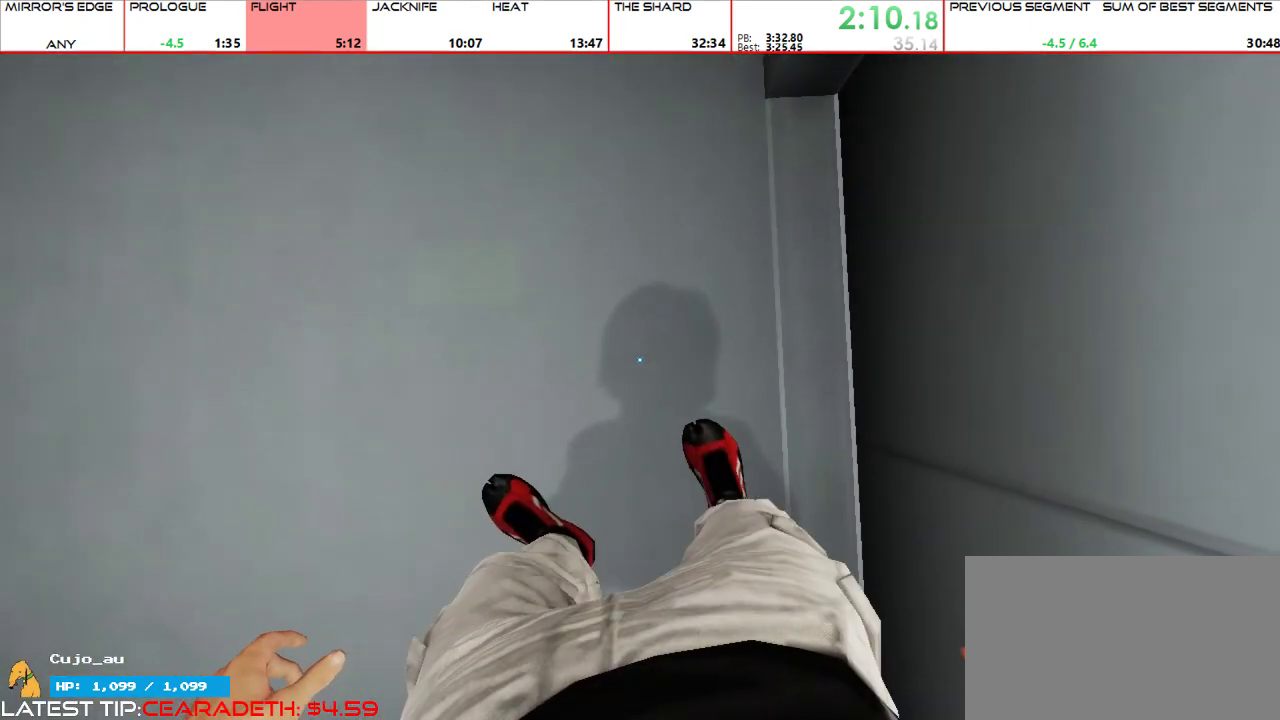
{"keys": [], "mouse": [], "events": []}
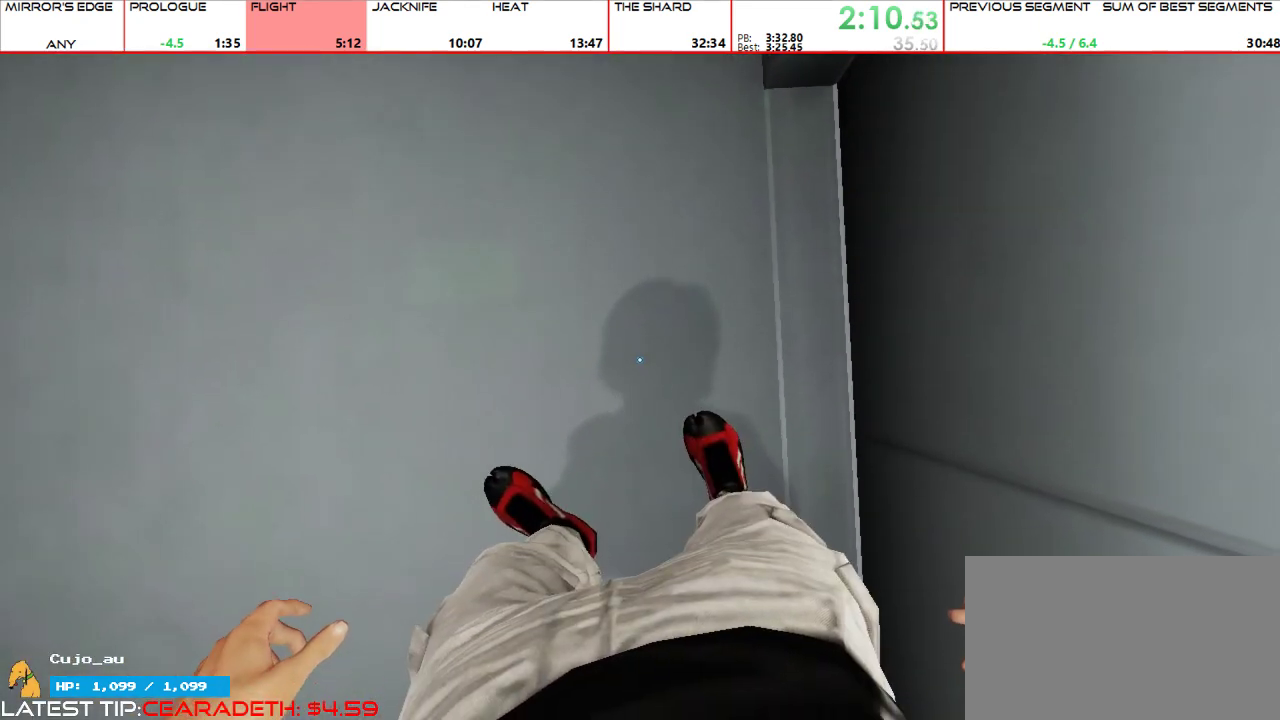
{"keys": [], "mouse": [], "events": []}
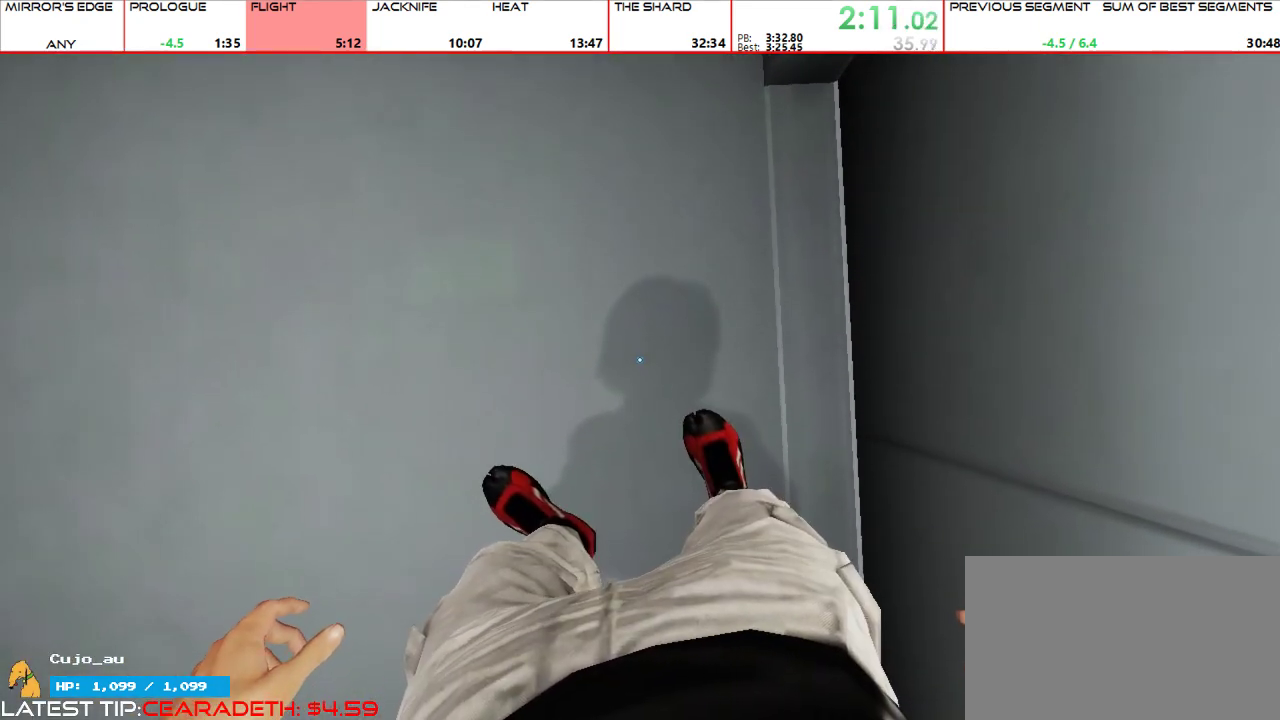
{"keys": [], "mouse": [], "events": []}
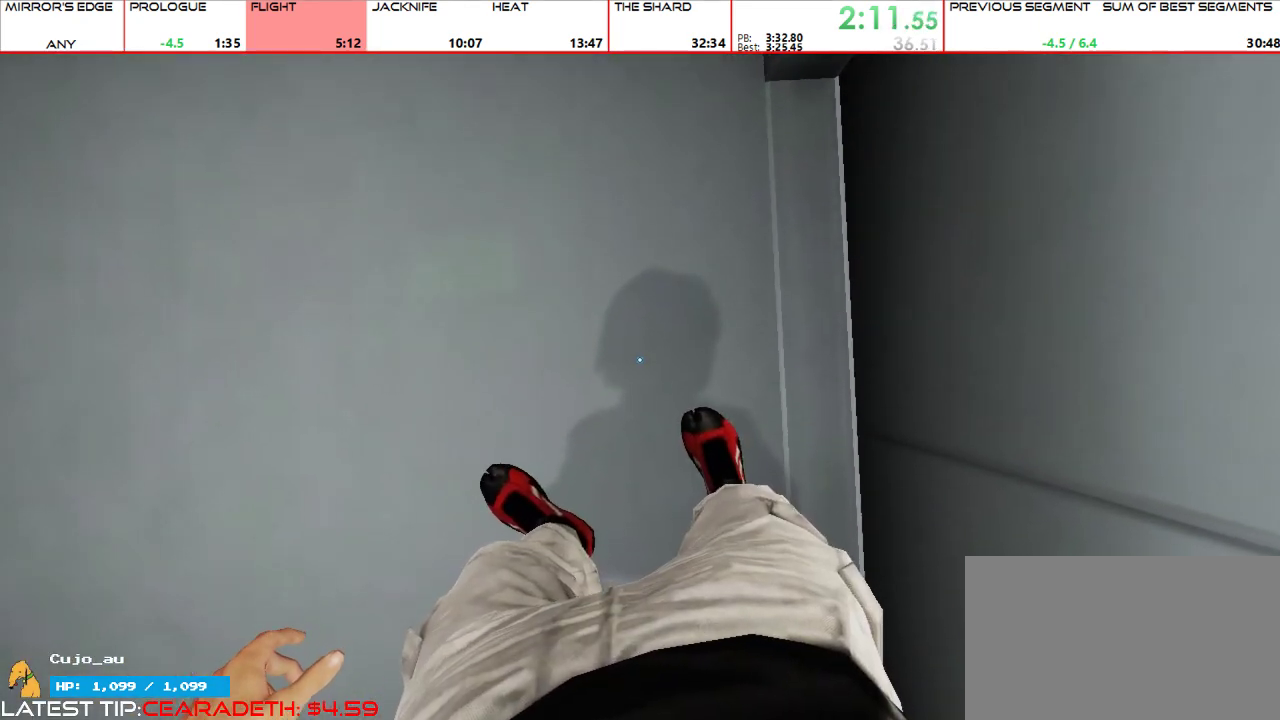
{"keys": [], "mouse": [], "events": []}
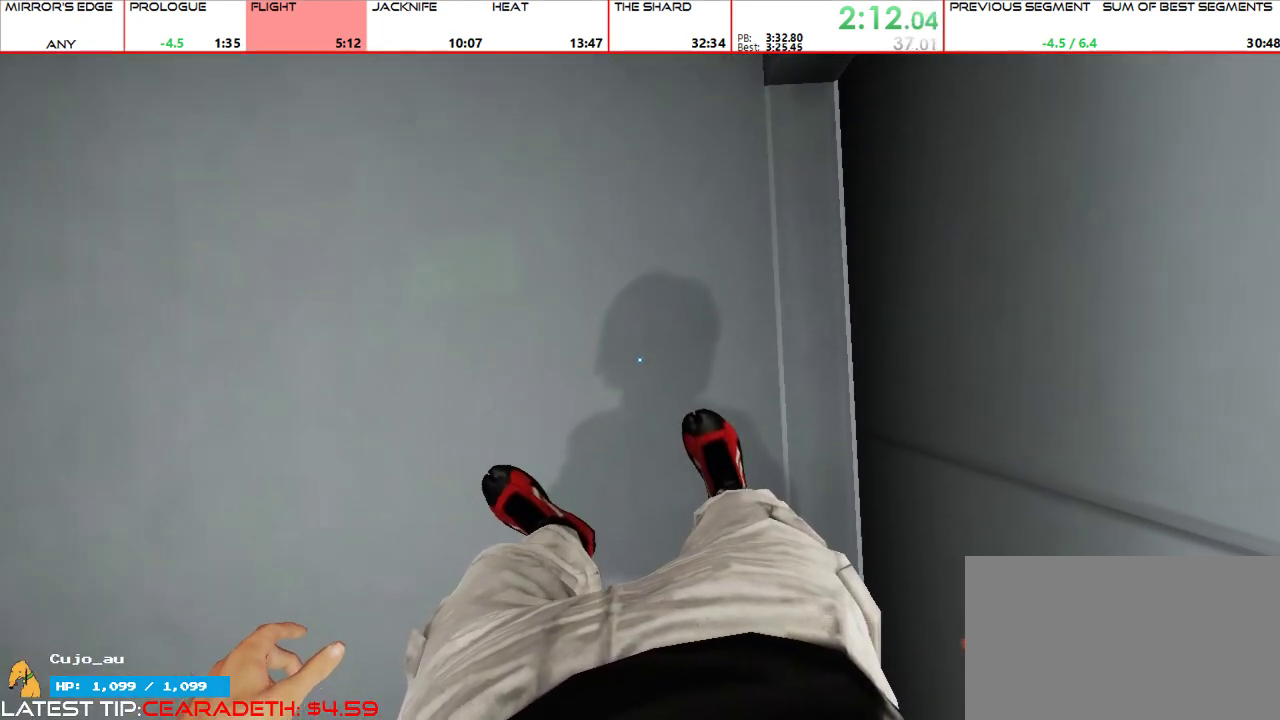
{"keys": [], "mouse": [], "events": []}
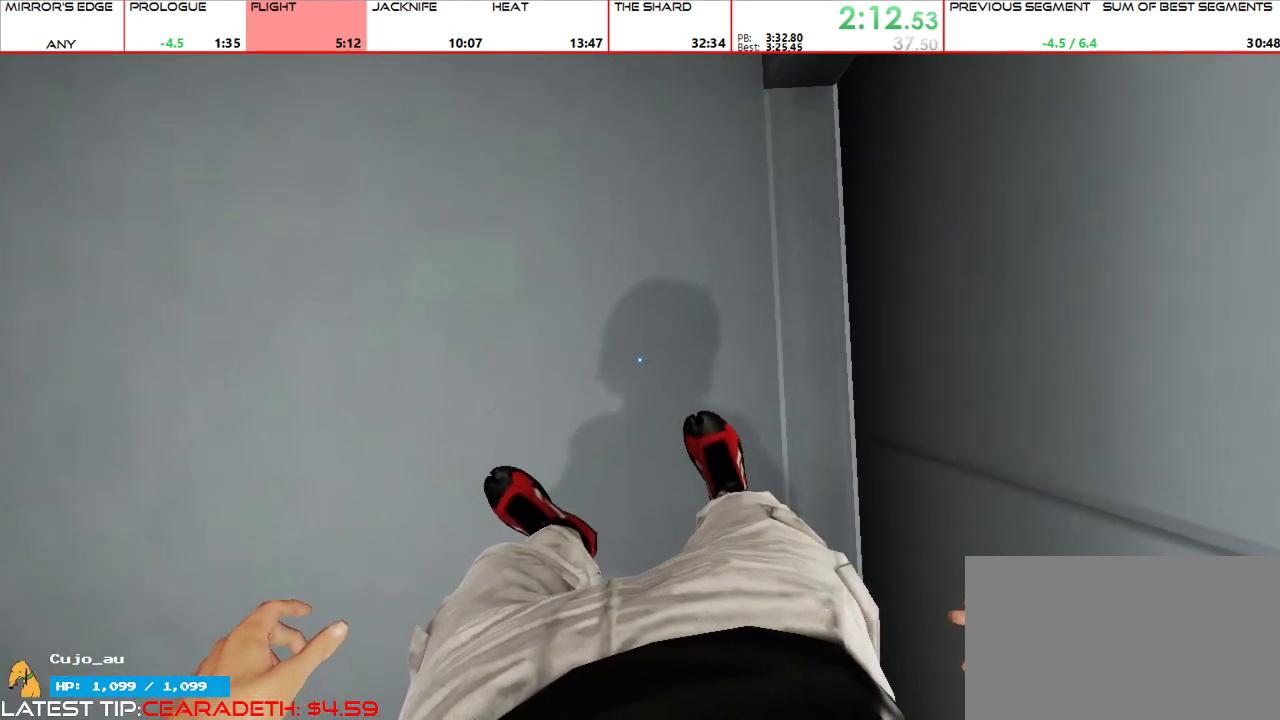
{"keys": [], "mouse": [], "events": []}
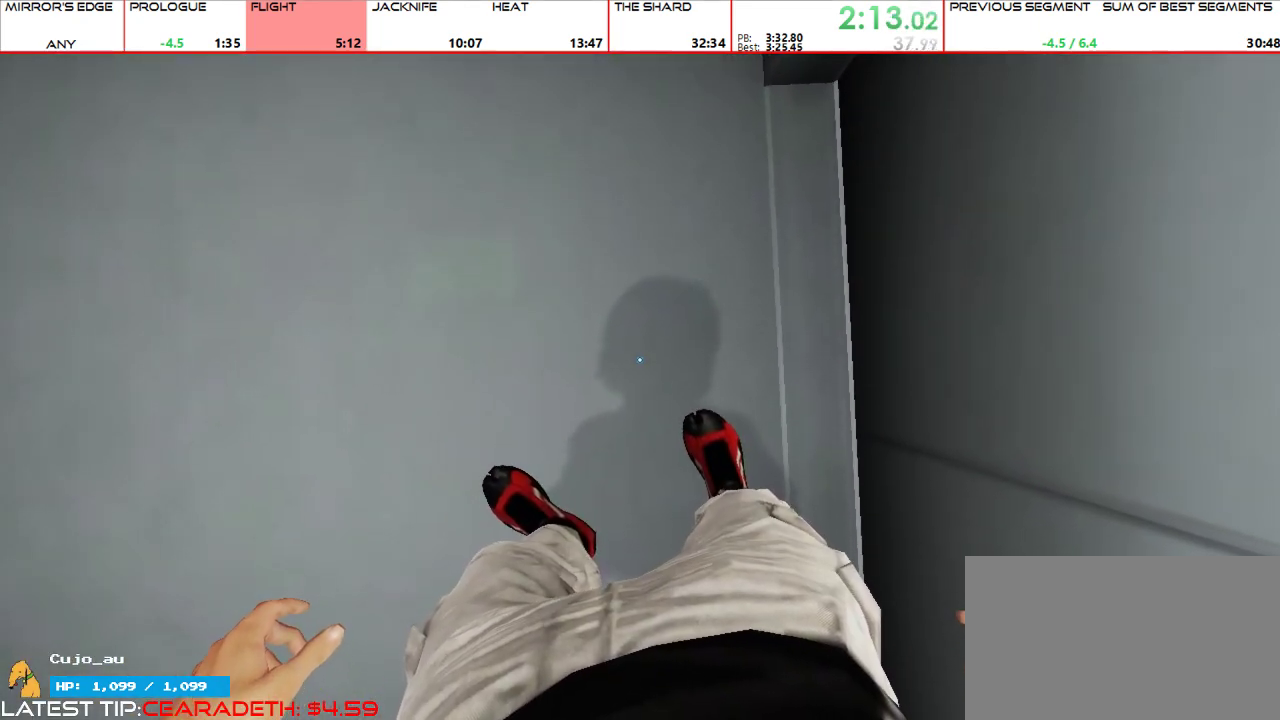
{"keys": [], "mouse": [], "events": []}
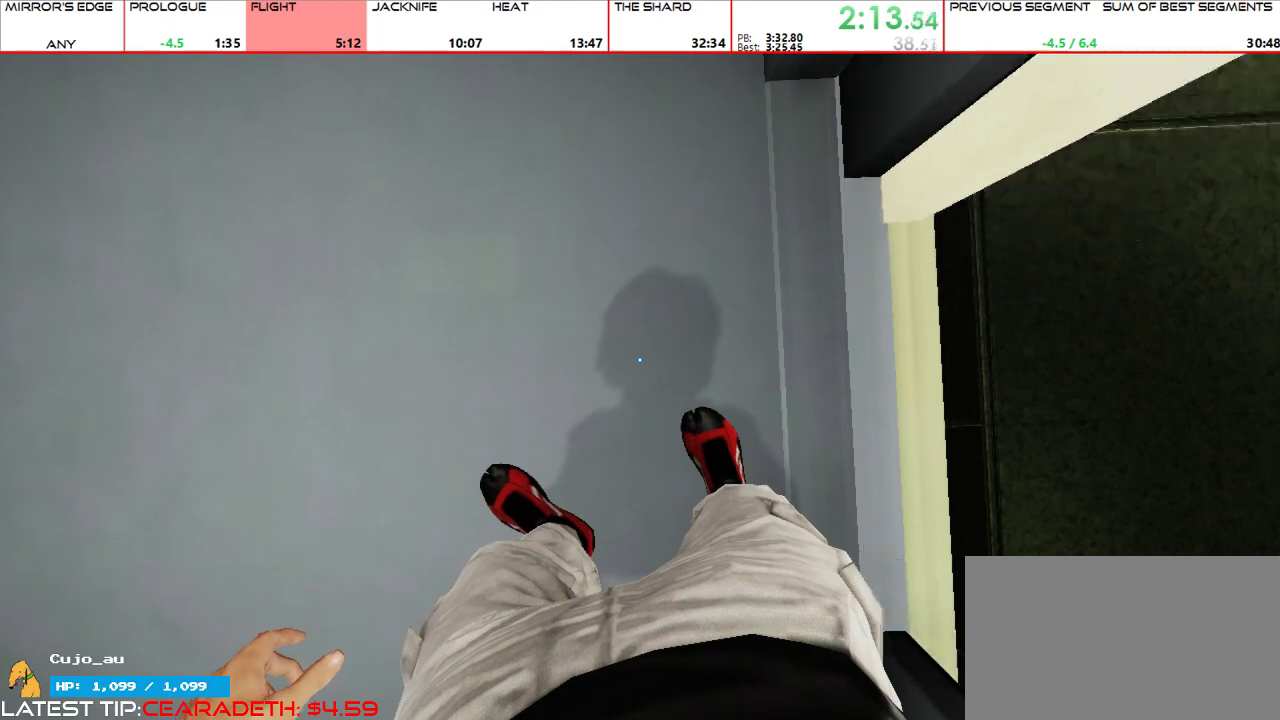
{"keys": ["w"], "mouse": [], "events": [[100, "d", "down"], [200, "mouse_wheel_up", "down"], [200, "w", "down"], [267, "d", "up"], [267, "mouse_wheel_up", "up"], [400, "space", "down"], [500, "space", "up"]]}